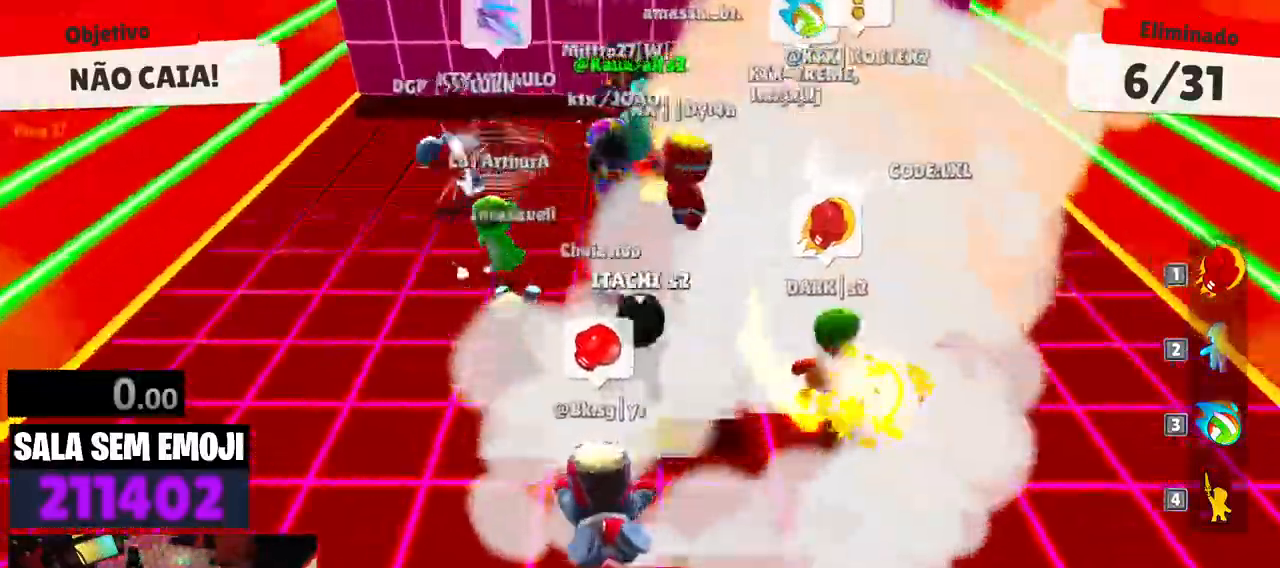
Gameplay with keyboard; each line is a JSON object with the keys held at the frame after it. "events" lists presses ("down") and releases ("up") of "a", "d", "punch", "s", "space" and "w" between this image and that frame as [ms after this image, input, new state], when the widget could be followed in between. No other keys are recorded. Mouse input is not recorded. Key names are as the overlay labels them; some are game actions (e.g. jump) rather than physical keys.
{"keys": ["space", "w"], "events": [[483, "space", "down"]]}
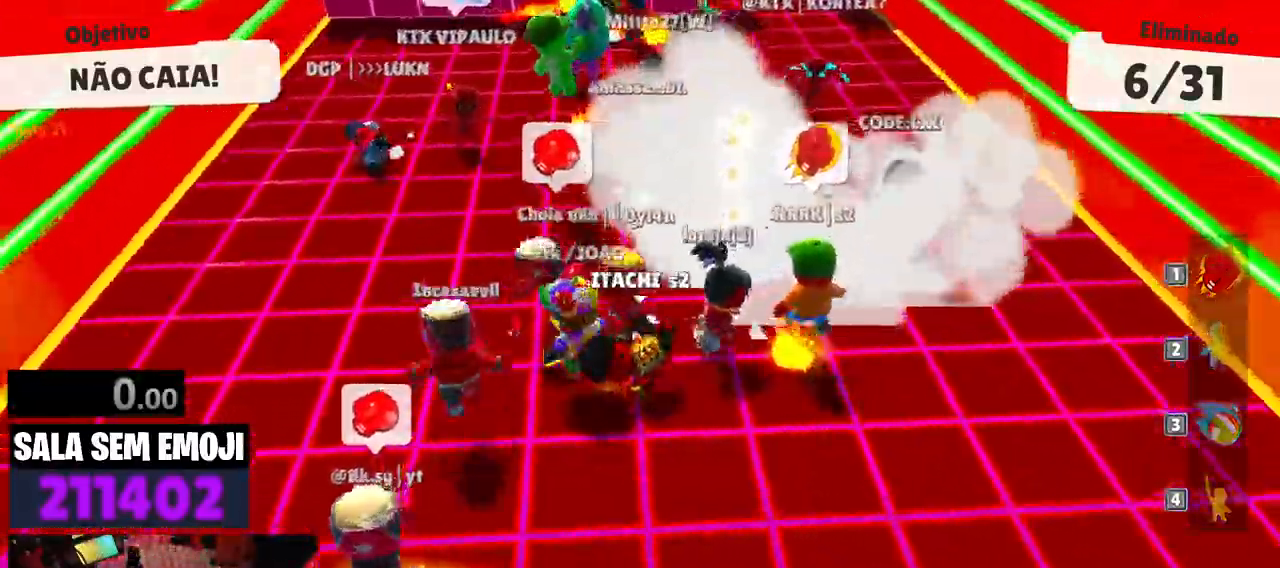
{"keys": ["space", "w"], "events": [[83, "space", "up"], [167, "space", "down"], [267, "space", "up"], [367, "space", "down"]]}
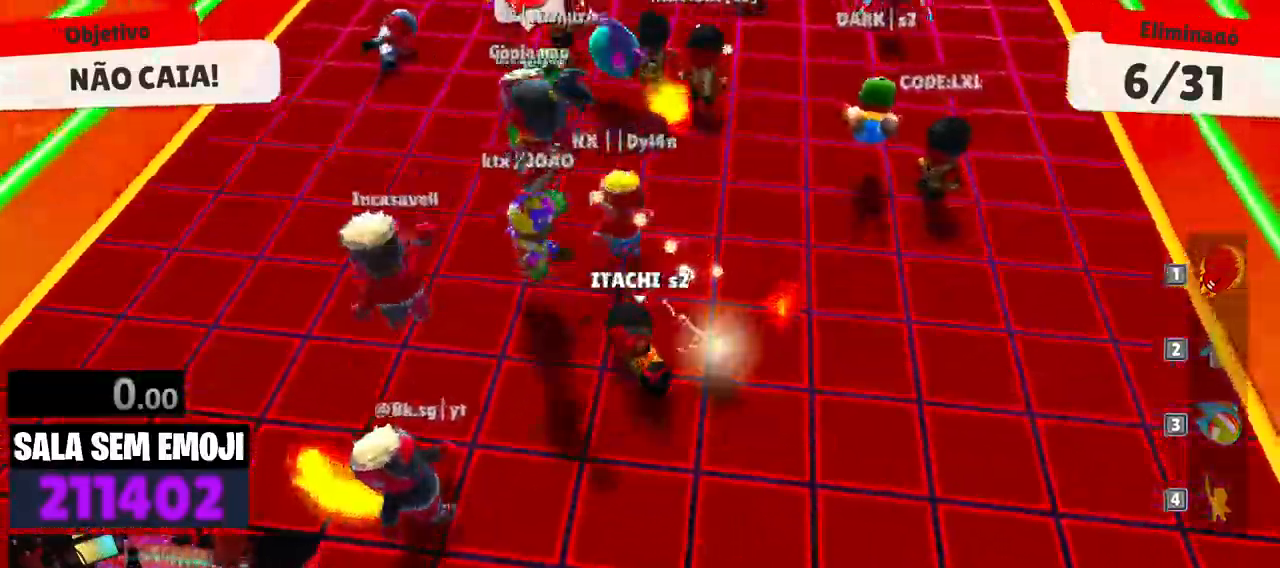
{"keys": ["w"], "events": [[33, "space", "up"], [133, "space", "down"], [267, "space", "up"], [317, "space", "down"], [417, "space", "up"]]}
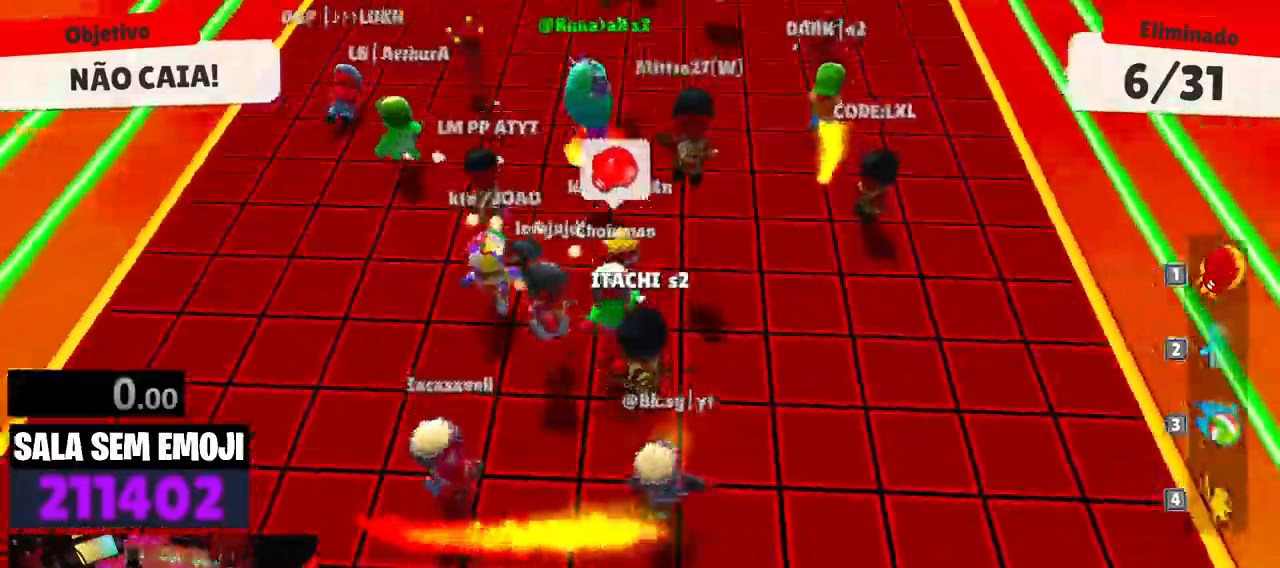
{"keys": ["s"], "events": [[17, "space", "down"], [100, "space", "up"], [150, "a", "down"], [150, "w", "up"], [300, "s", "down"], [383, "a", "up"]]}
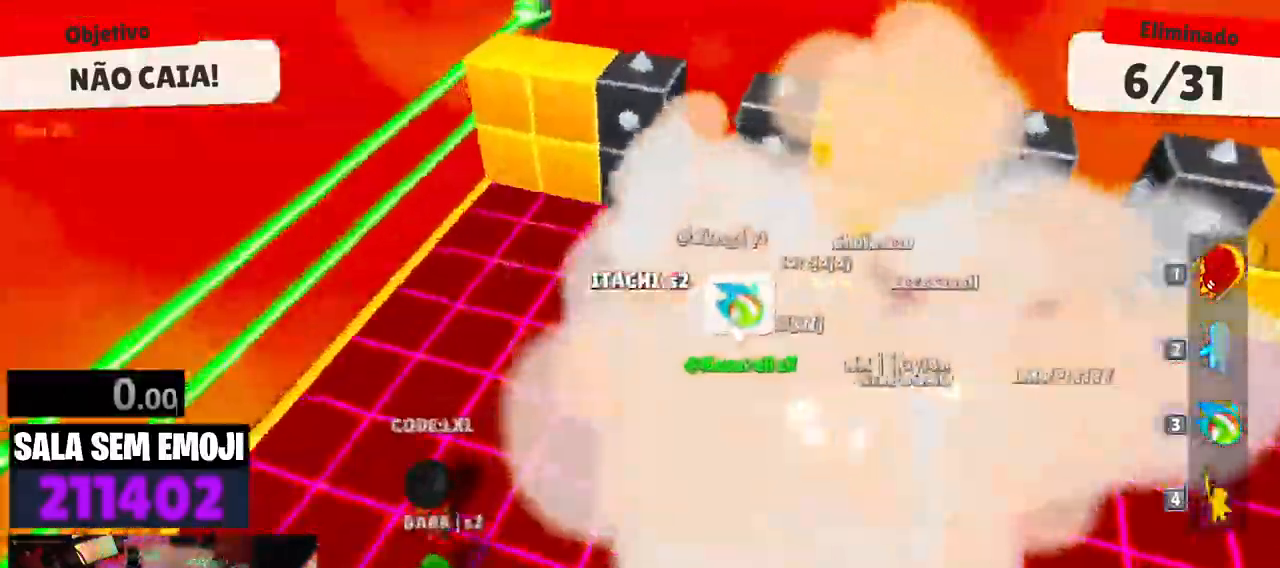
{"keys": ["d", "w"], "events": [[33, "d", "down"], [267, "s", "up"], [500, "w", "down"]]}
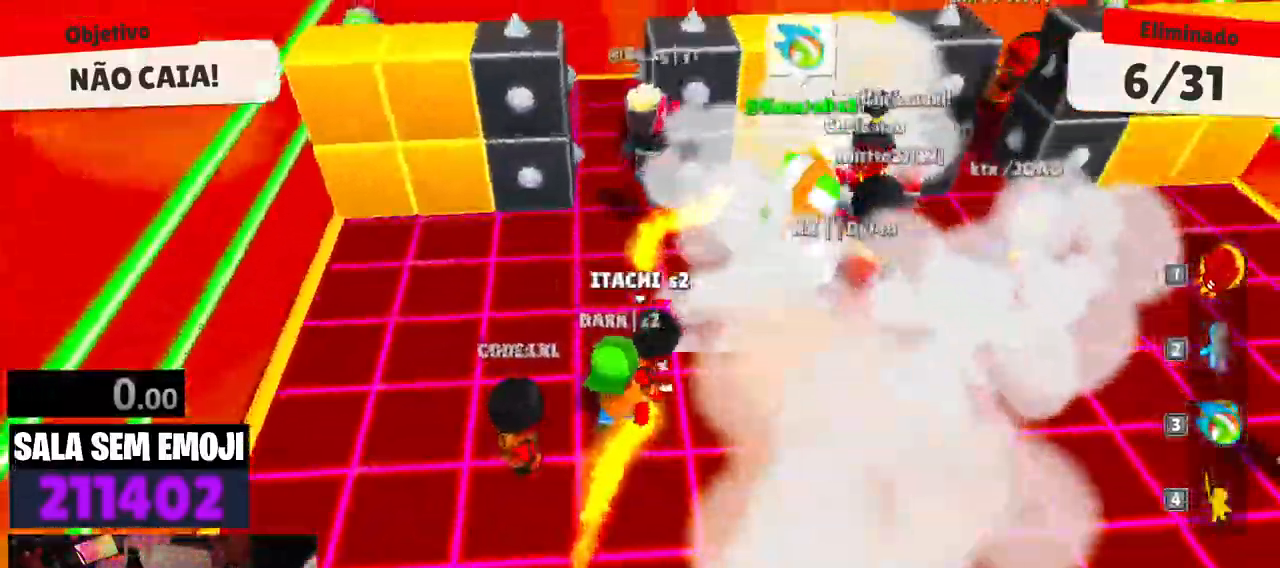
{"keys": ["a", "w"], "events": [[50, "space", "down"], [133, "d", "up"], [133, "space", "up"], [367, "a", "down"]]}
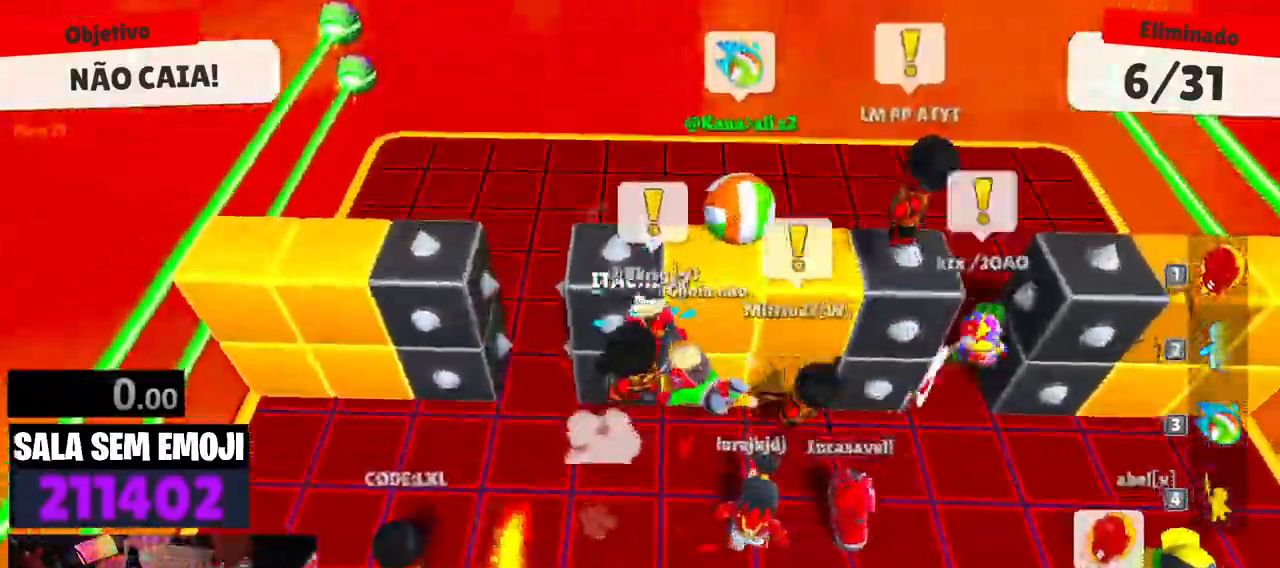
{"keys": ["a", "w"], "events": []}
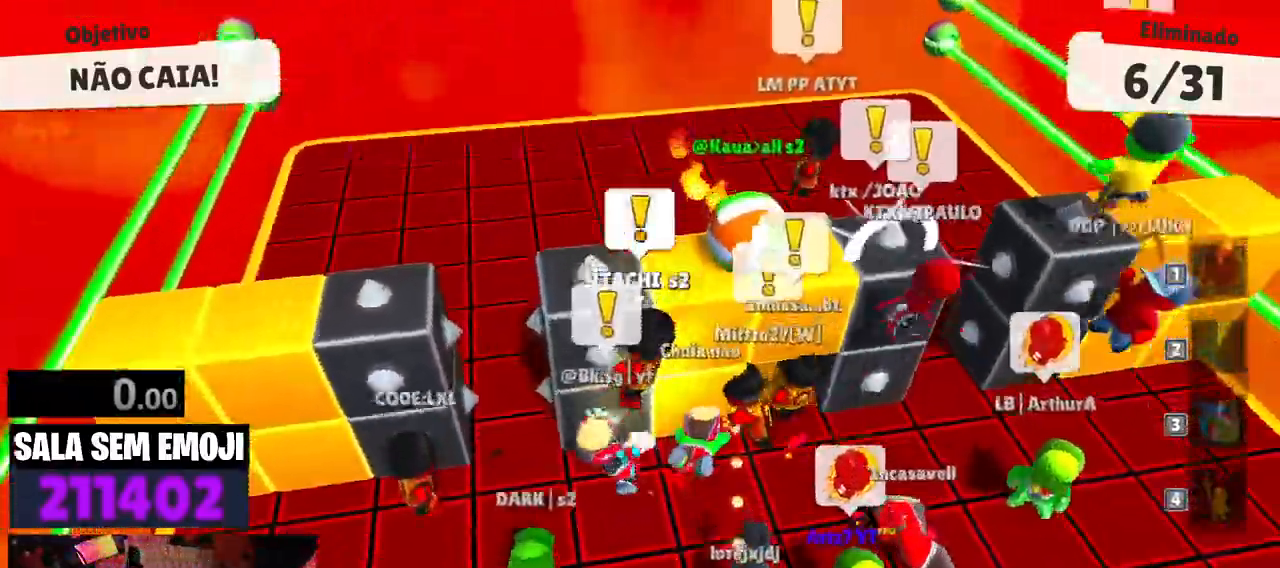
{"keys": ["a", "w"], "events": []}
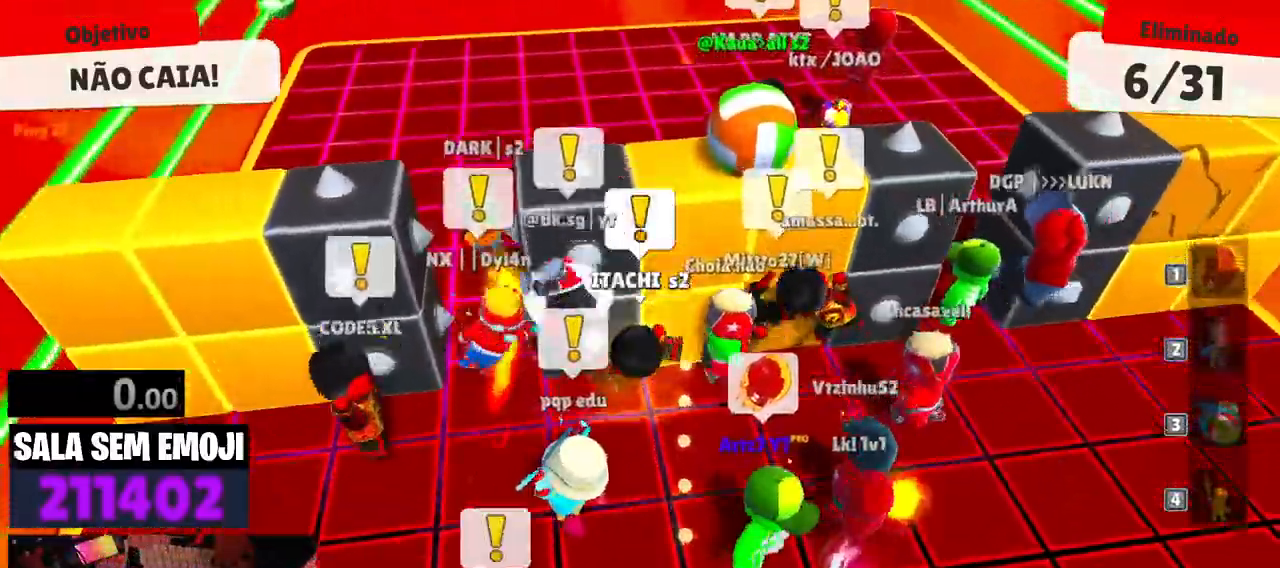
{"keys": ["a", "w"], "events": []}
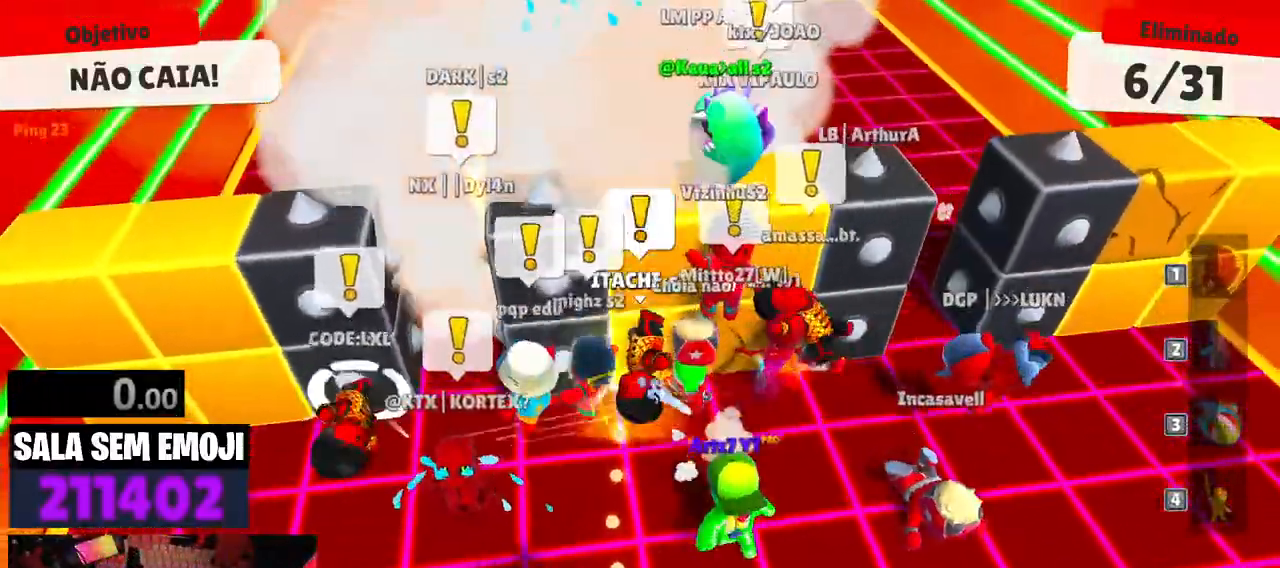
{"keys": ["a", "w"], "events": []}
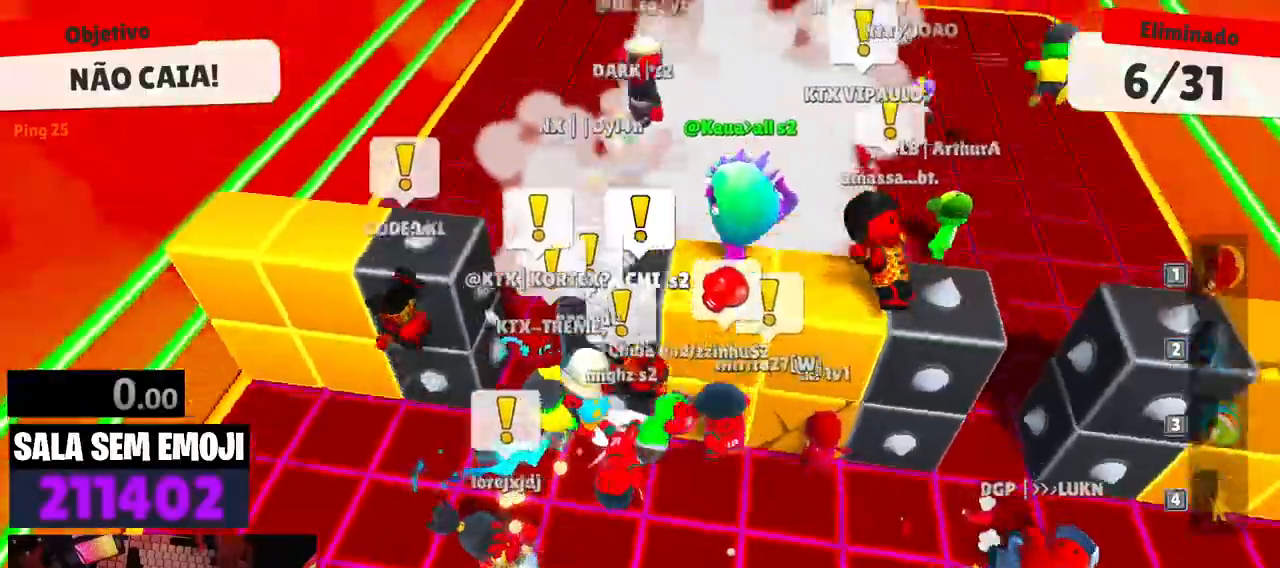
{"keys": ["w"], "events": [[117, "space", "down"], [217, "space", "up"], [317, "a", "up"]]}
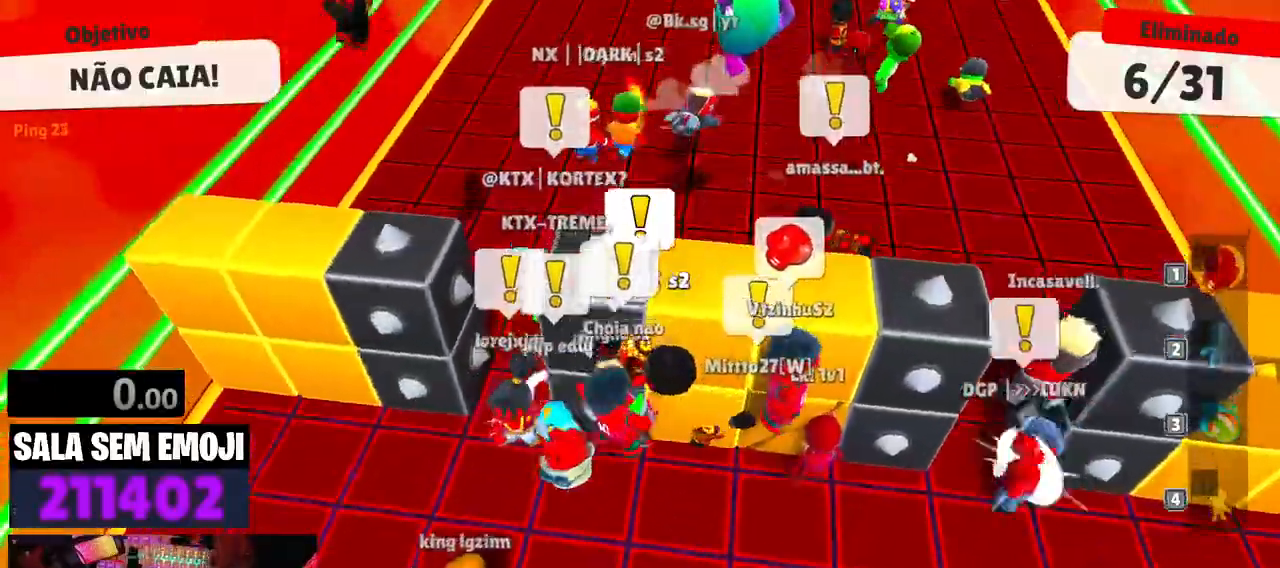
{"keys": ["w"], "events": [[83, "space", "down"], [133, "a", "down"], [233, "space", "up"], [283, "space", "down"], [417, "space", "up"], [467, "a", "up"]]}
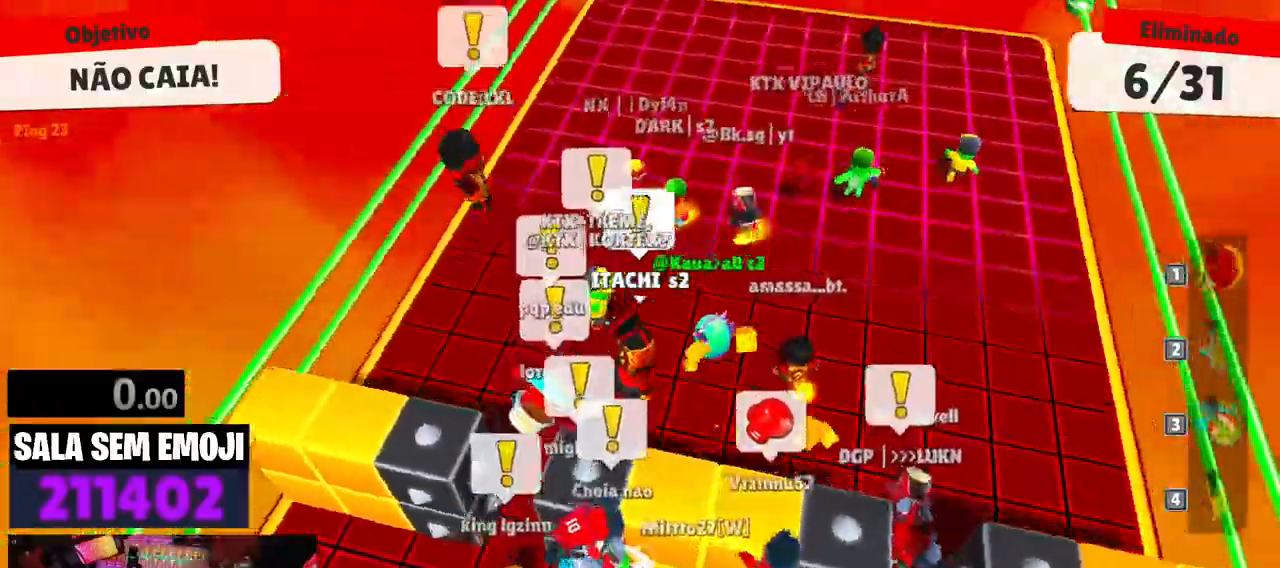
{"keys": ["space", "w"], "events": [[283, "space", "down"], [383, "space", "up"], [483, "space", "down"]]}
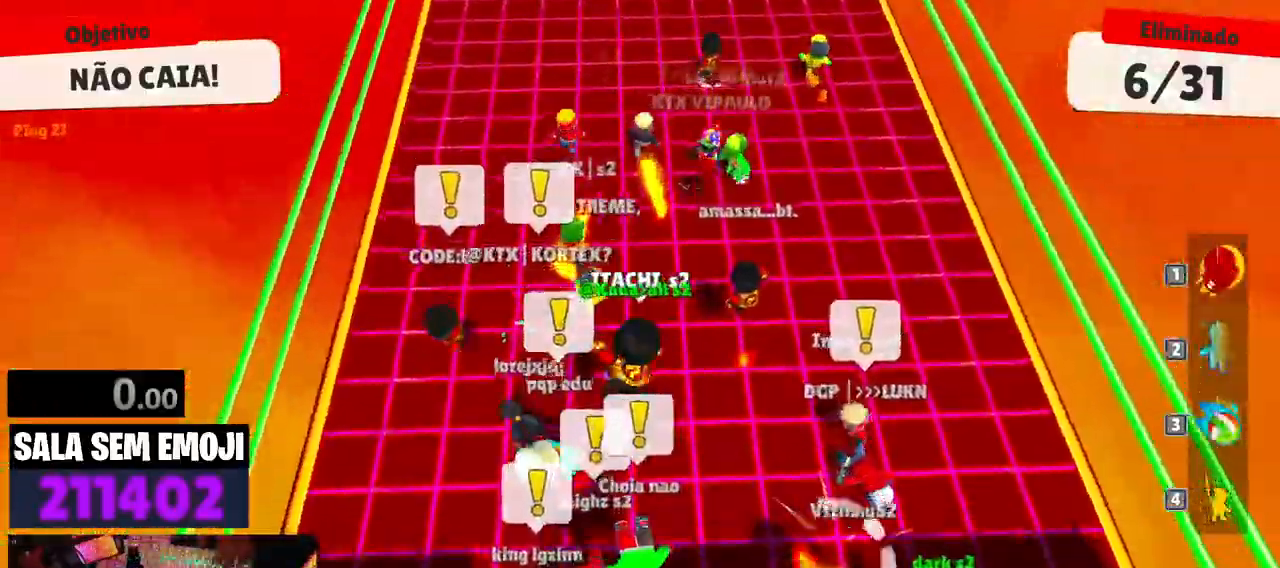
{"keys": ["d", "s"], "events": [[67, "space", "up"], [167, "space", "down"], [267, "a", "down"], [267, "space", "up"], [317, "w", "up"], [400, "s", "down"], [450, "a", "up"], [500, "d", "down"]]}
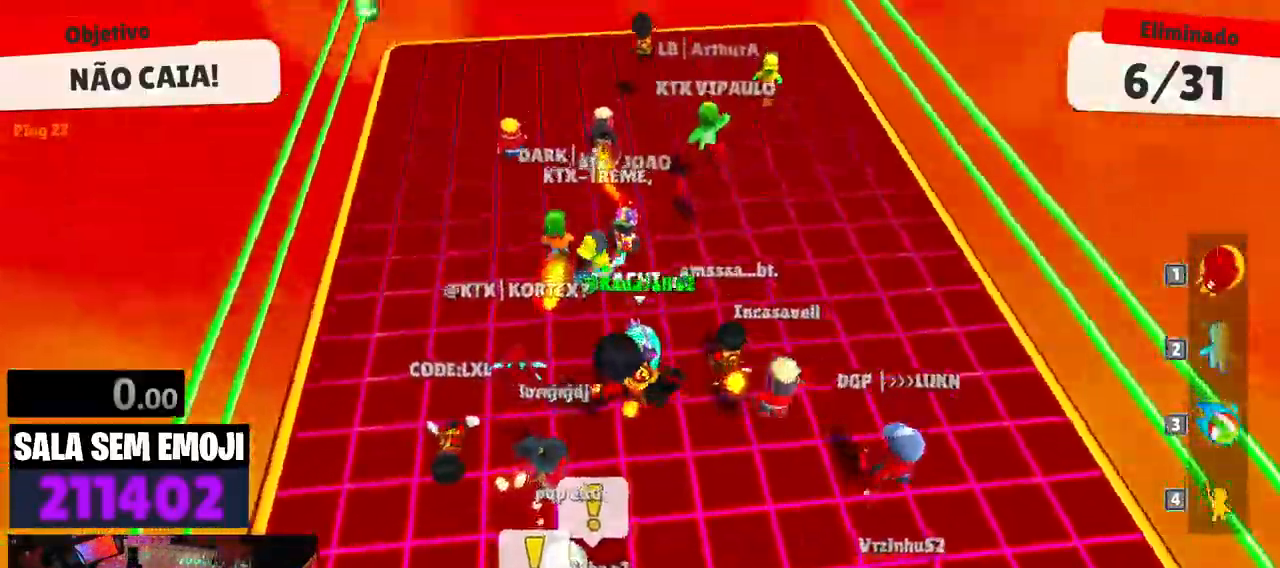
{"keys": ["d", "w"], "events": [[83, "s", "up"], [417, "w", "down"]]}
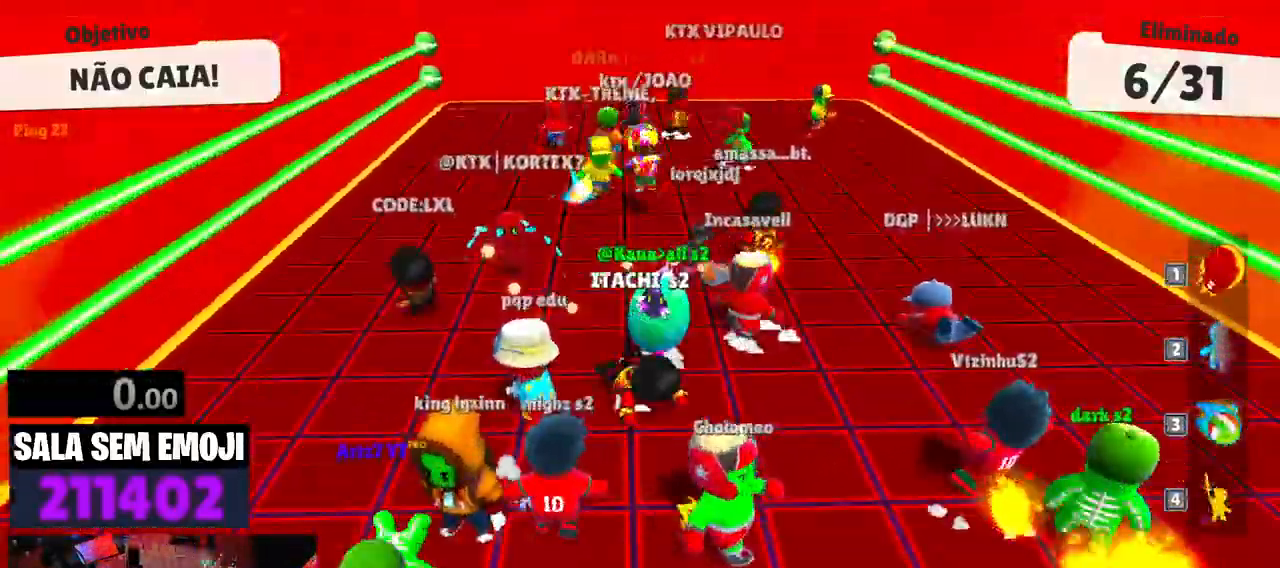
{"keys": ["w"], "events": [[250, "d", "up"]]}
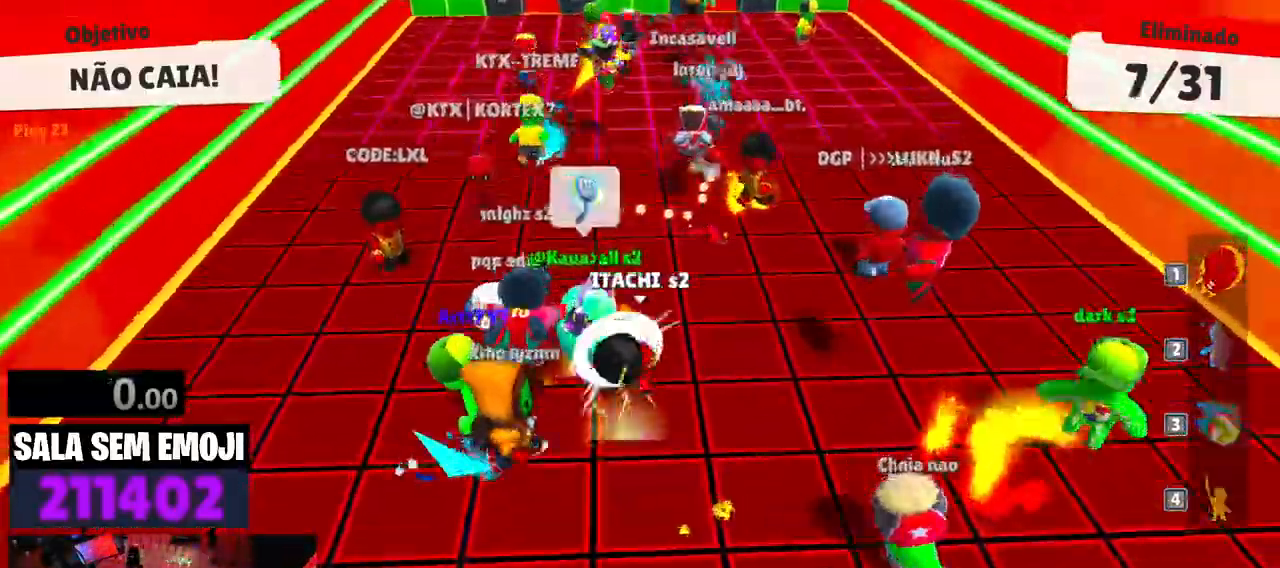
{"keys": ["d", "w"], "events": [[167, "d", "down"]]}
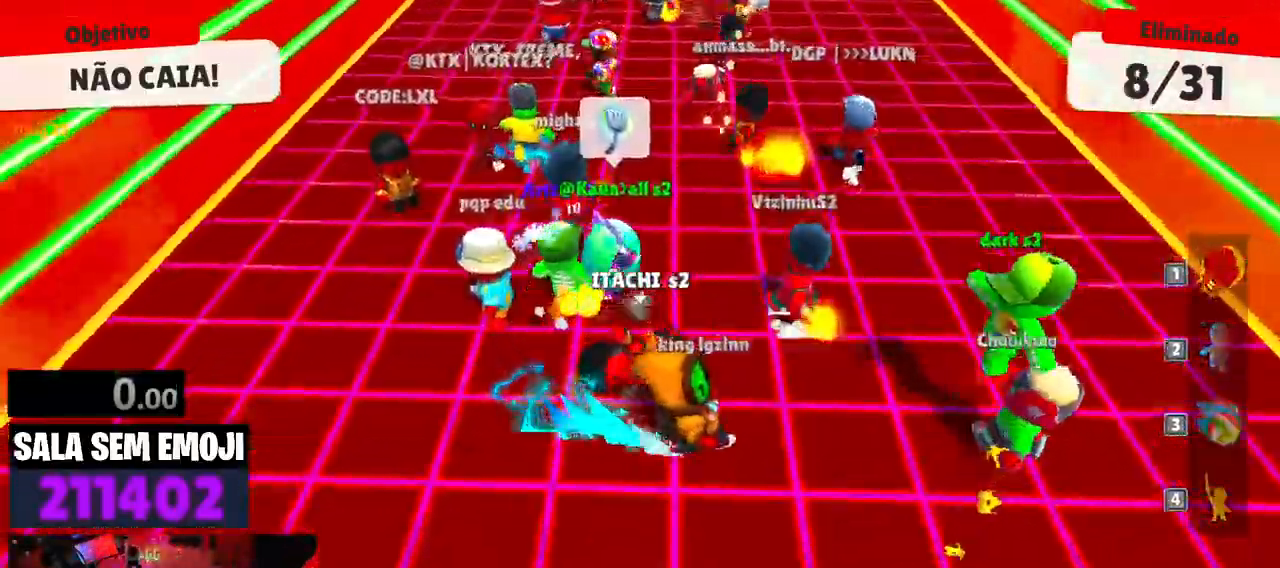
{"keys": ["w"], "events": [[233, "d", "up"]]}
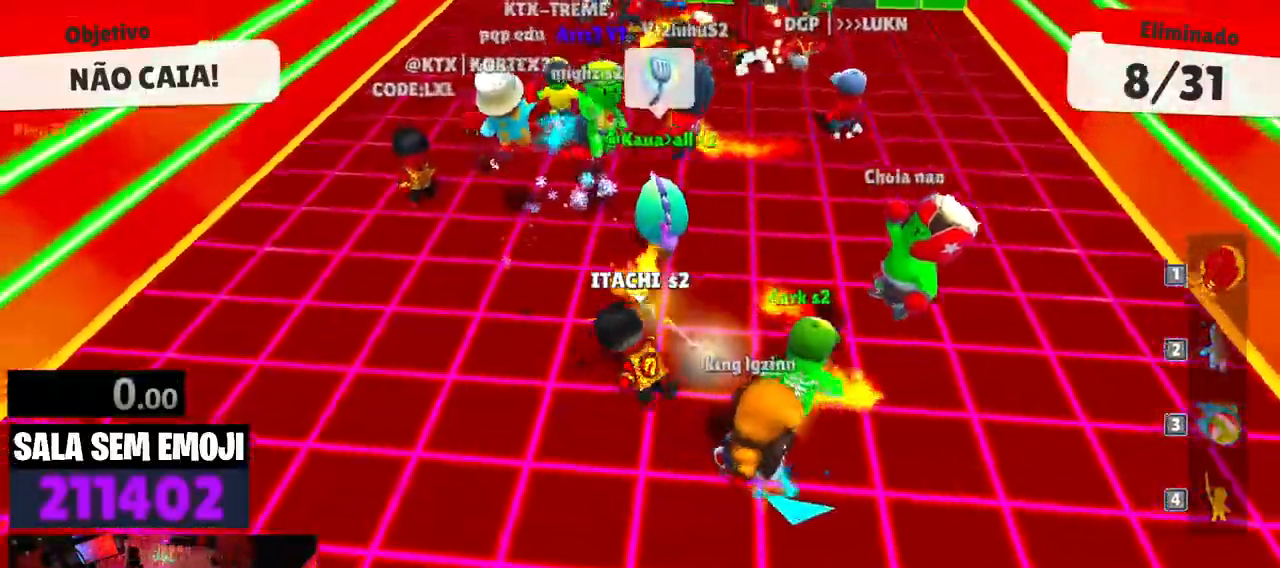
{"keys": ["a"], "events": [[50, "space", "down"], [150, "space", "up"], [250, "space", "down"], [333, "space", "up"], [383, "space", "down"], [433, "space", "up"], [433, "w", "up"], [483, "a", "down"]]}
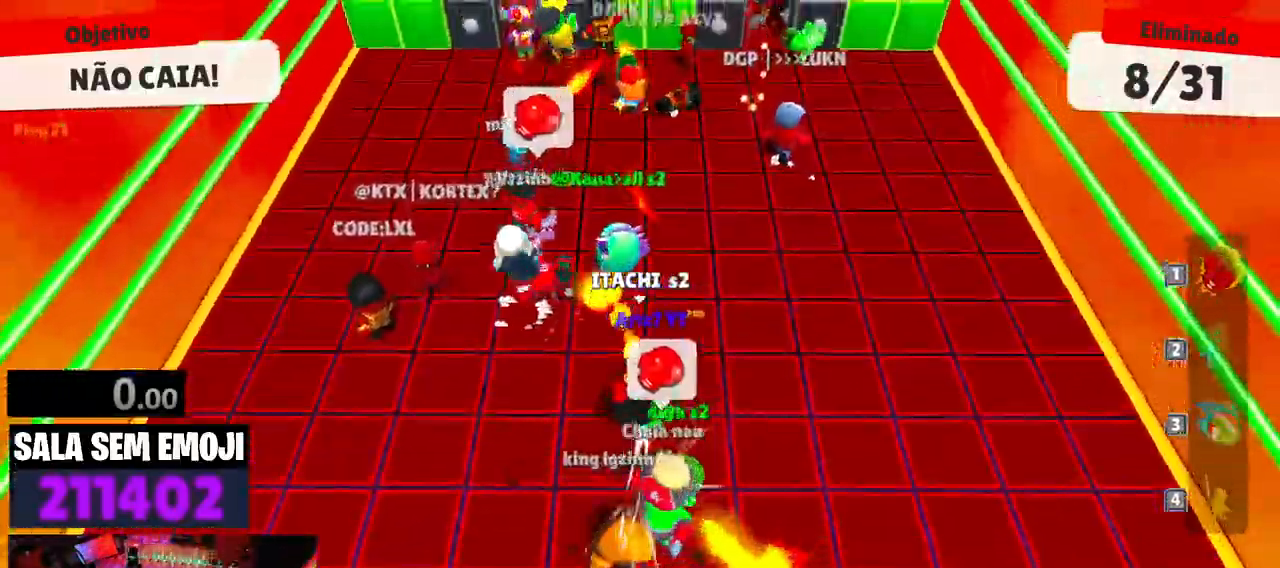
{"keys": ["d"], "events": [[67, "s", "down"], [117, "a", "up"], [167, "d", "down"], [267, "s", "up"]]}
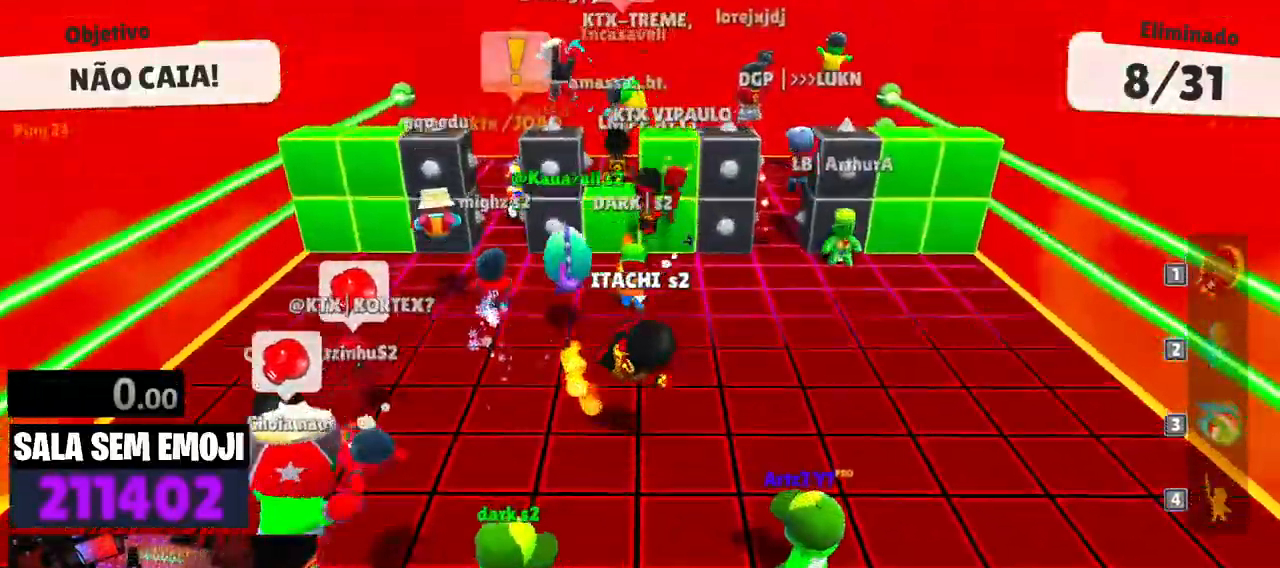
{"keys": ["space", "w"], "events": [[283, "w", "down"], [317, "d", "up"], [467, "space", "down"]]}
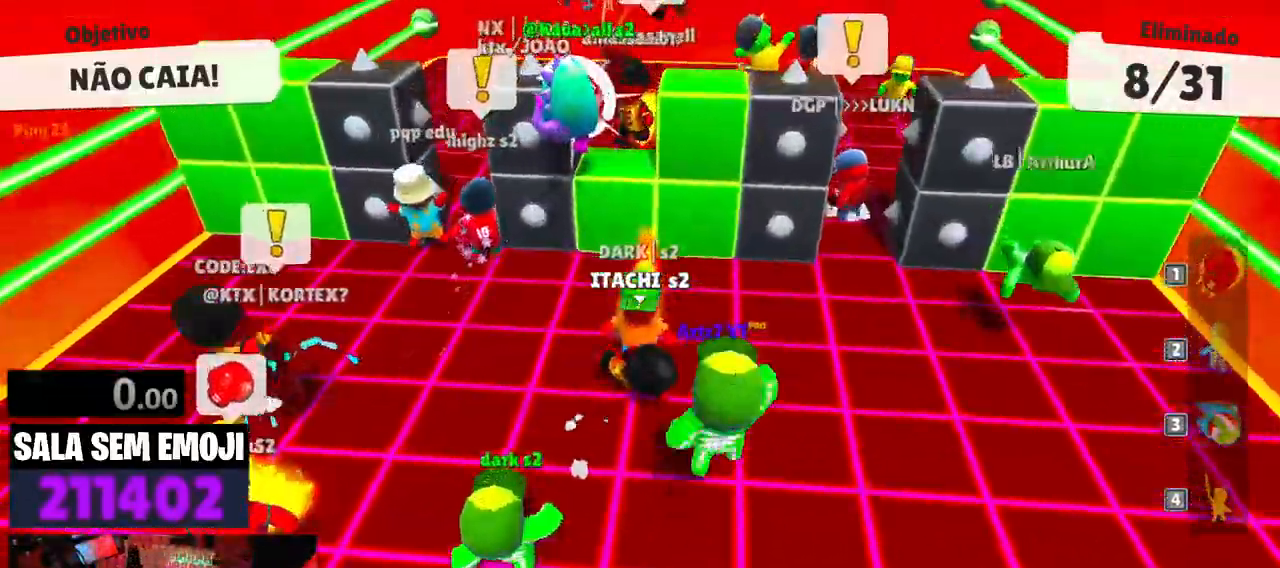
{"keys": ["w"], "events": [[67, "space", "up"], [150, "a", "down"], [200, "a", "up"], [200, "space", "down"], [250, "space", "up"], [383, "space", "down"], [483, "space", "up"]]}
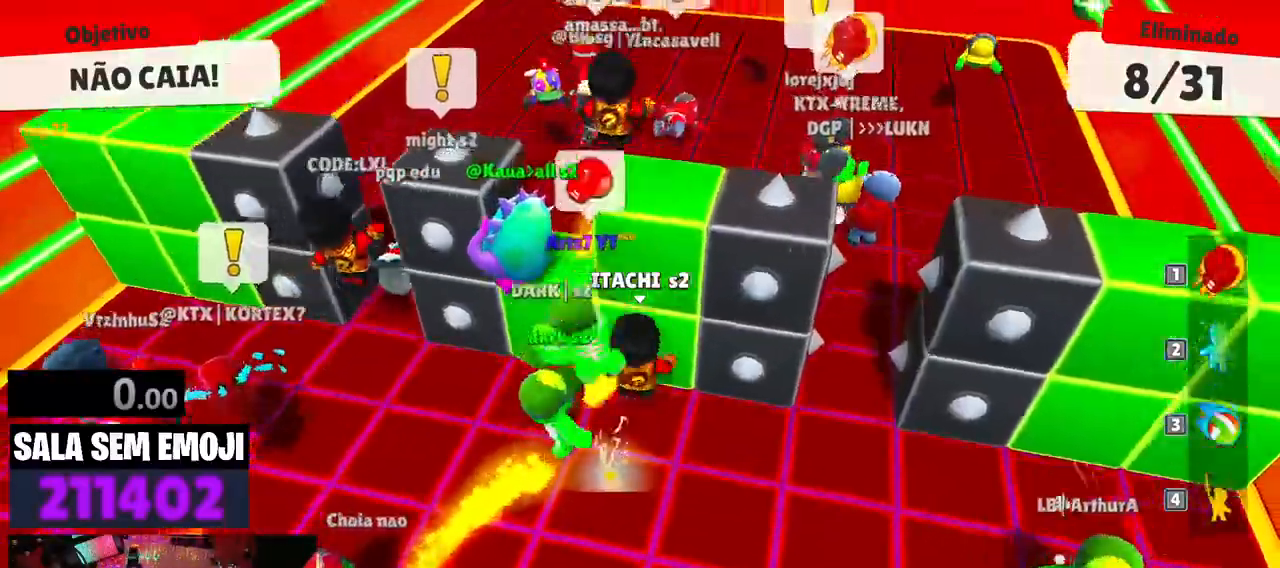
{"keys": ["s"], "events": [[33, "a", "down"], [300, "w", "up"], [450, "a", "up"], [500, "s", "down"]]}
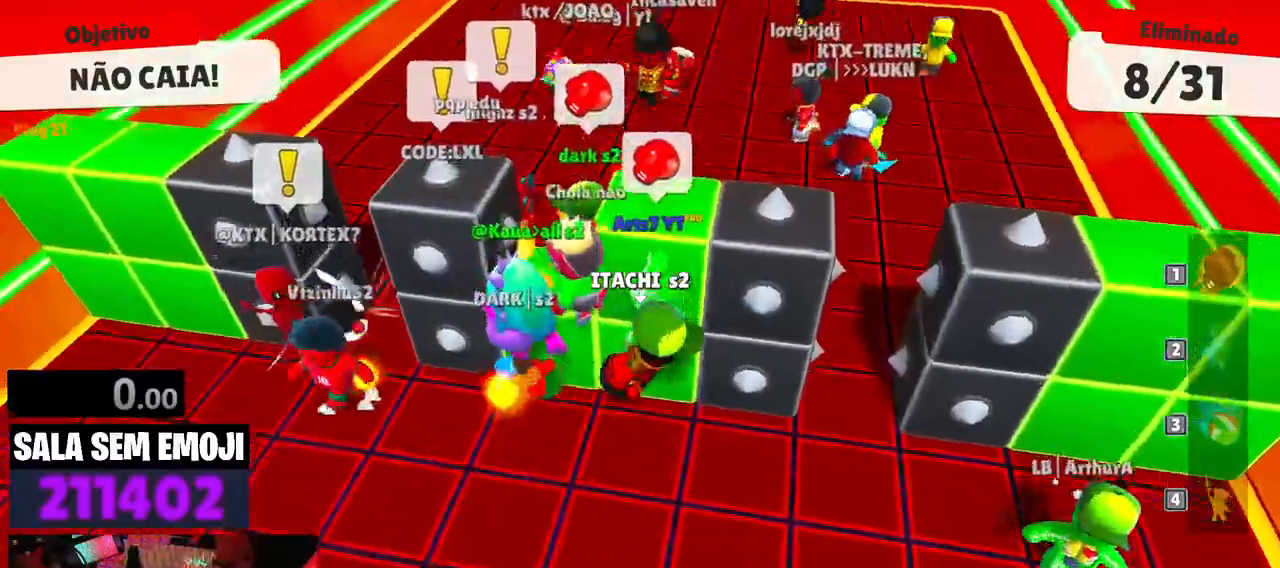
{"keys": ["a"], "events": [[83, "a", "down"], [283, "s", "up"]]}
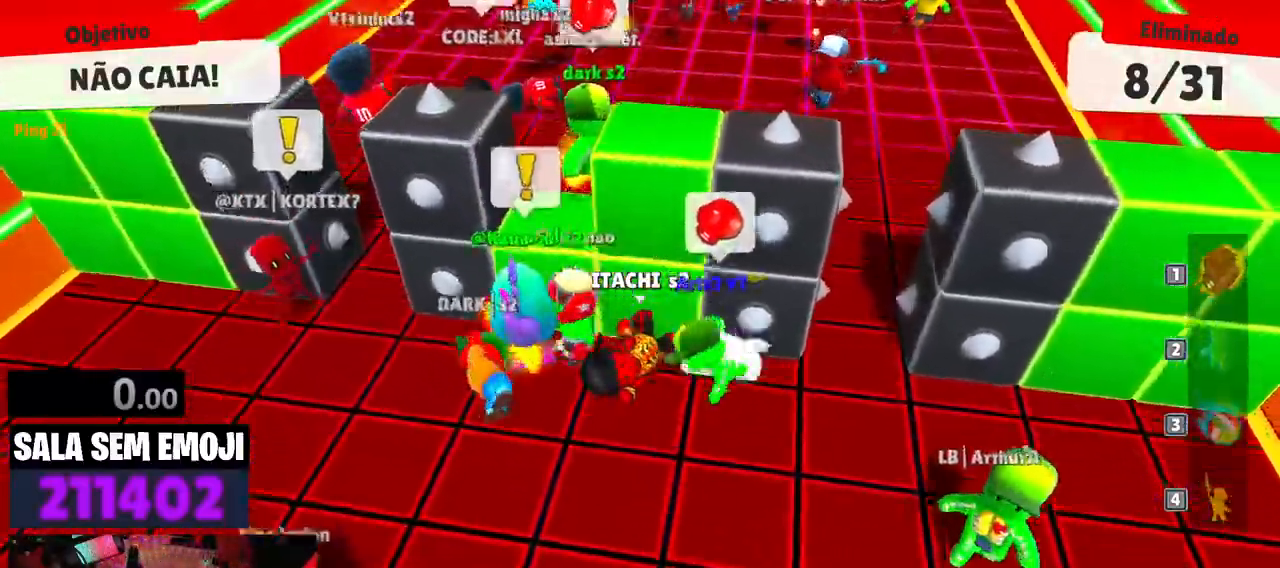
{"keys": ["a", "w"], "events": [[100, "w", "down"], [300, "space", "down"], [383, "space", "up"]]}
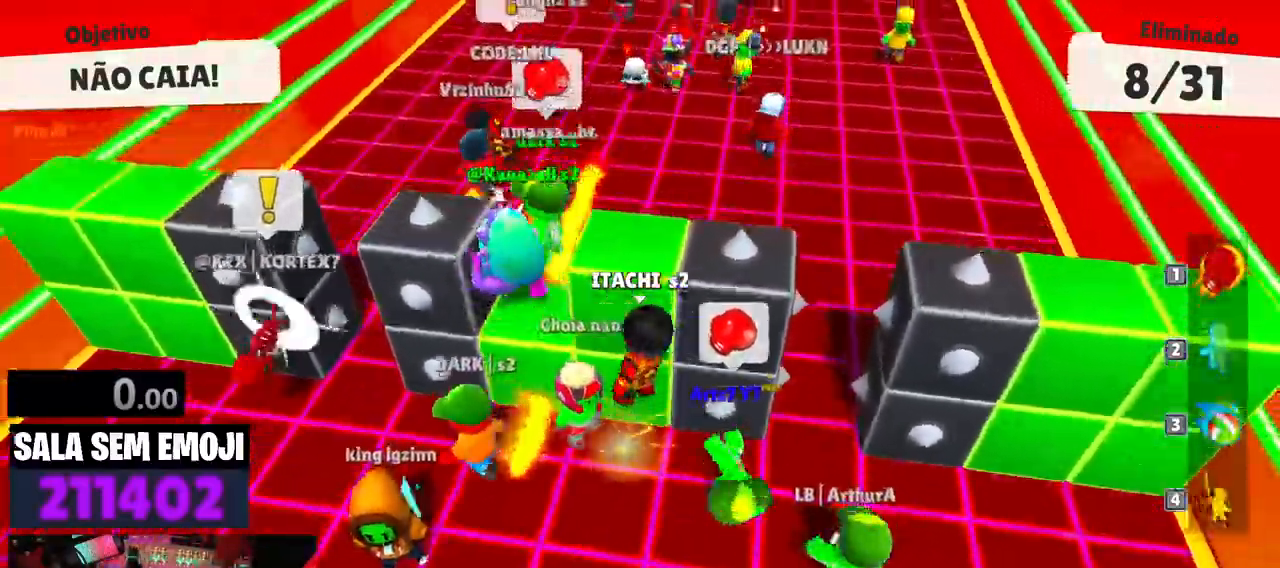
{"keys": ["w"], "events": [[117, "space", "down"], [317, "space", "up"], [450, "a", "up"]]}
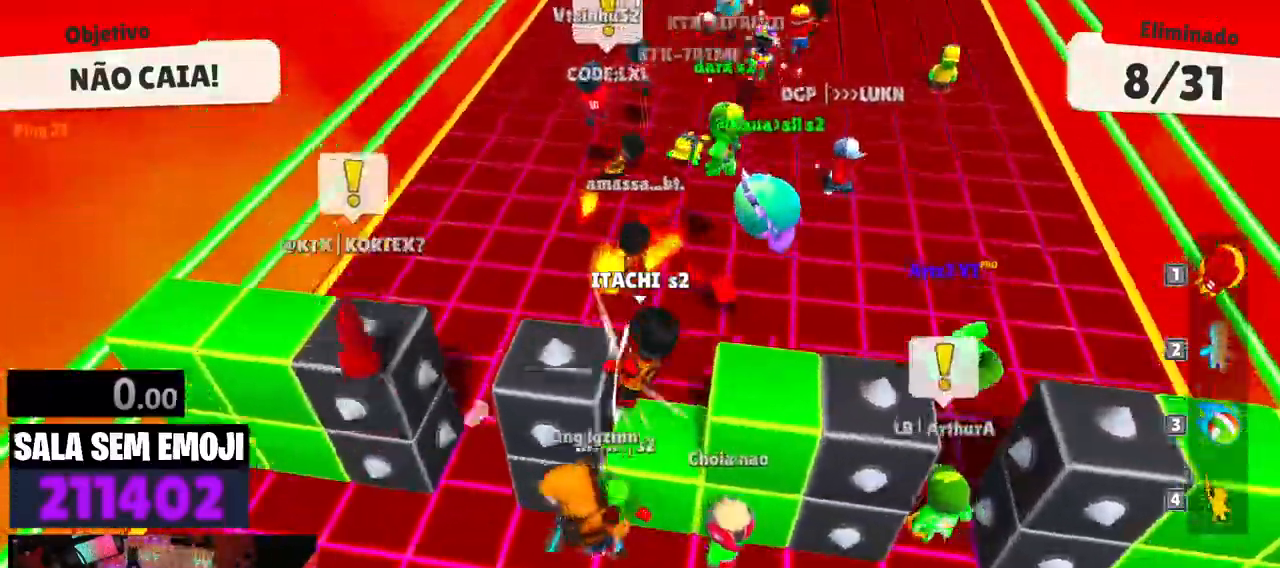
{"keys": ["w"], "events": [[83, "space", "down"], [183, "space", "up"]]}